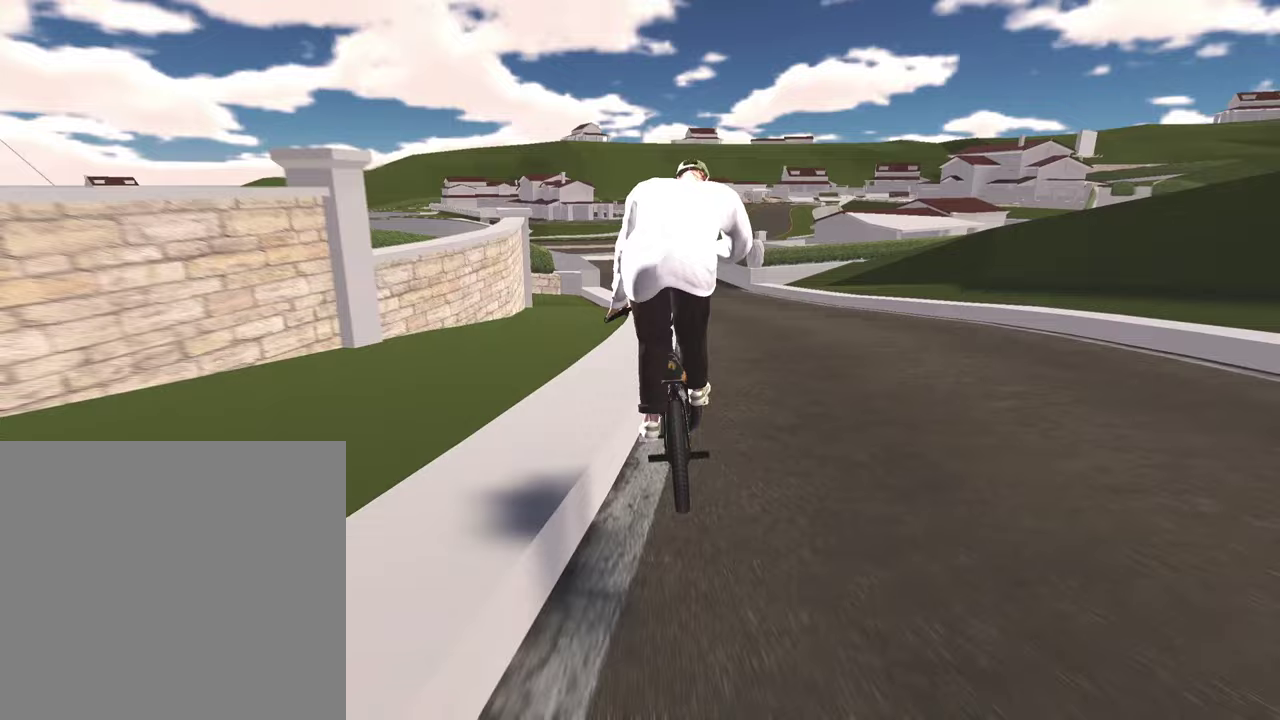
Gameplay with a controller (Xbox layout); each line is a JSON object with the inputs held at the frame after it (dt_ms = milliseconds from this image to that frame). "events" lists button and stick changes between this image and that frame as [ms after this image, input, new state], when the widget could be followed in between.
{"dt_ms": 300, "buttons": ["R2"], "left_stick": "left", "right_stick": "down-left", "events": [[267, "R2", "down"], [267, "left_stick", "left"]]}
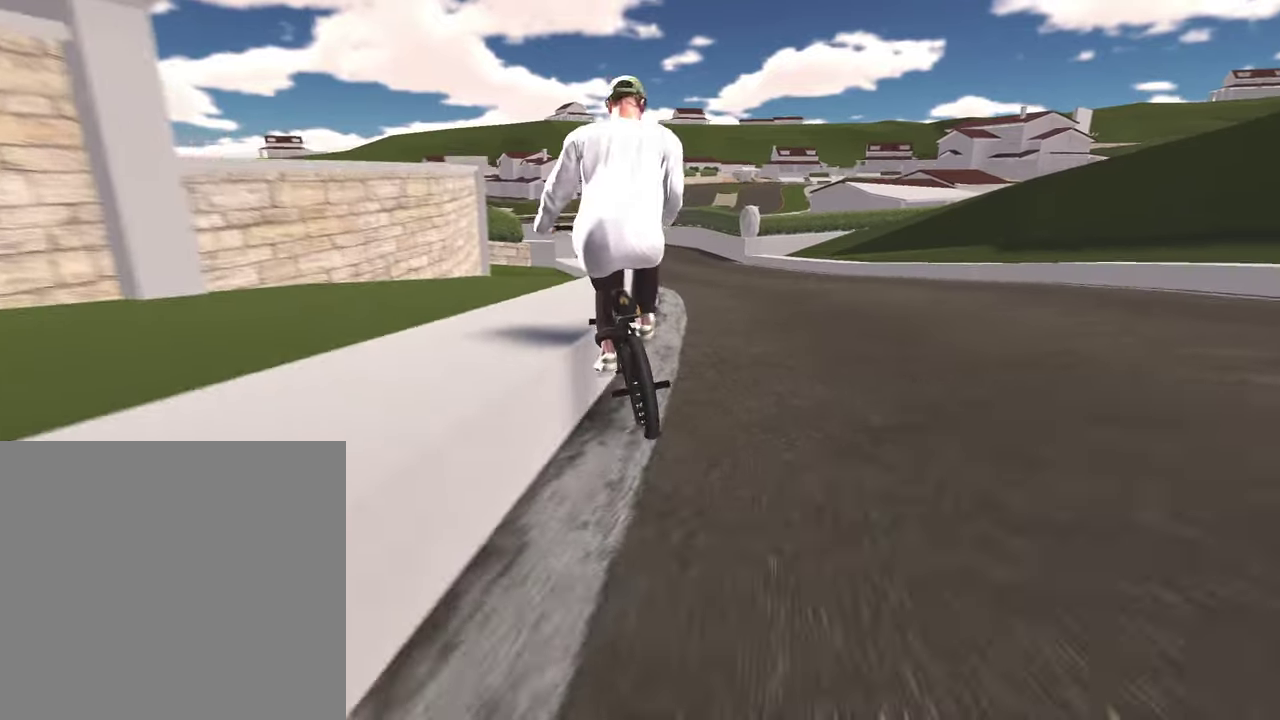
{"dt_ms": 800, "buttons": [], "left_stick": "center", "right_stick": "center", "events": [[50, "right_stick", "up"], [133, "R2", "up"], [167, "right_stick", "center"], [250, "left_stick", "center"]]}
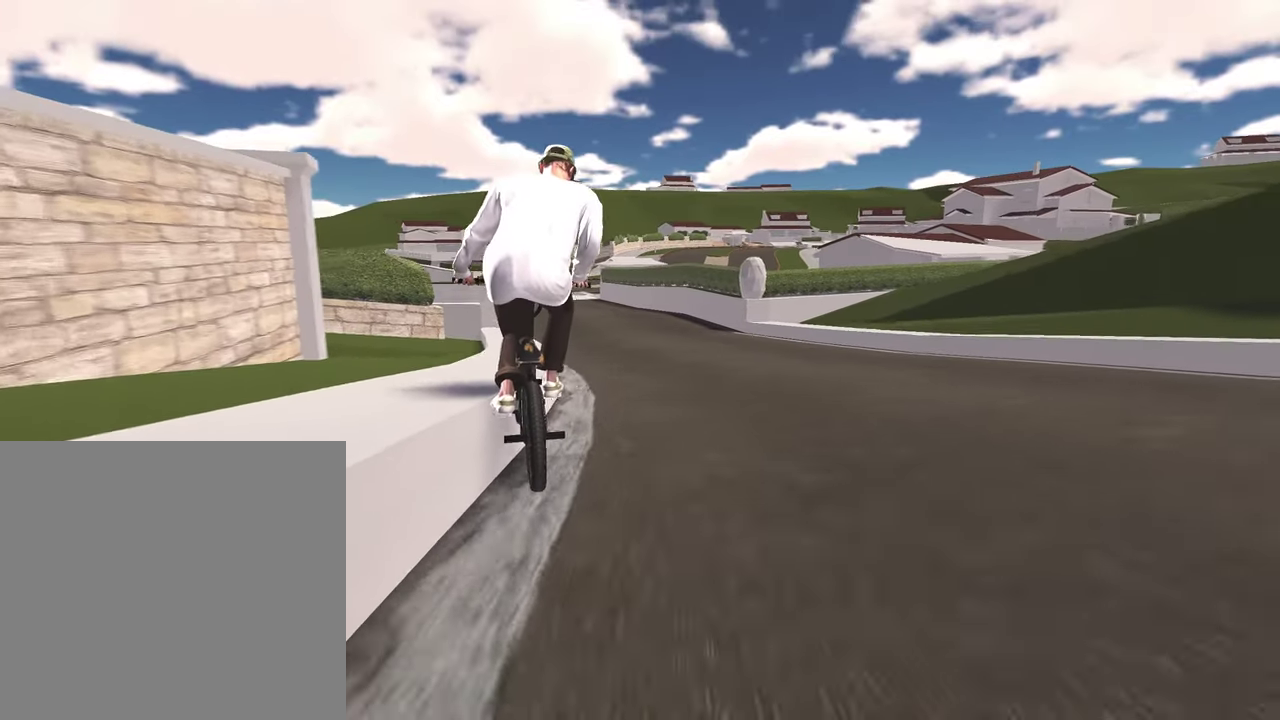
{"dt_ms": 400, "buttons": [], "left_stick": "center", "right_stick": "center", "events": []}
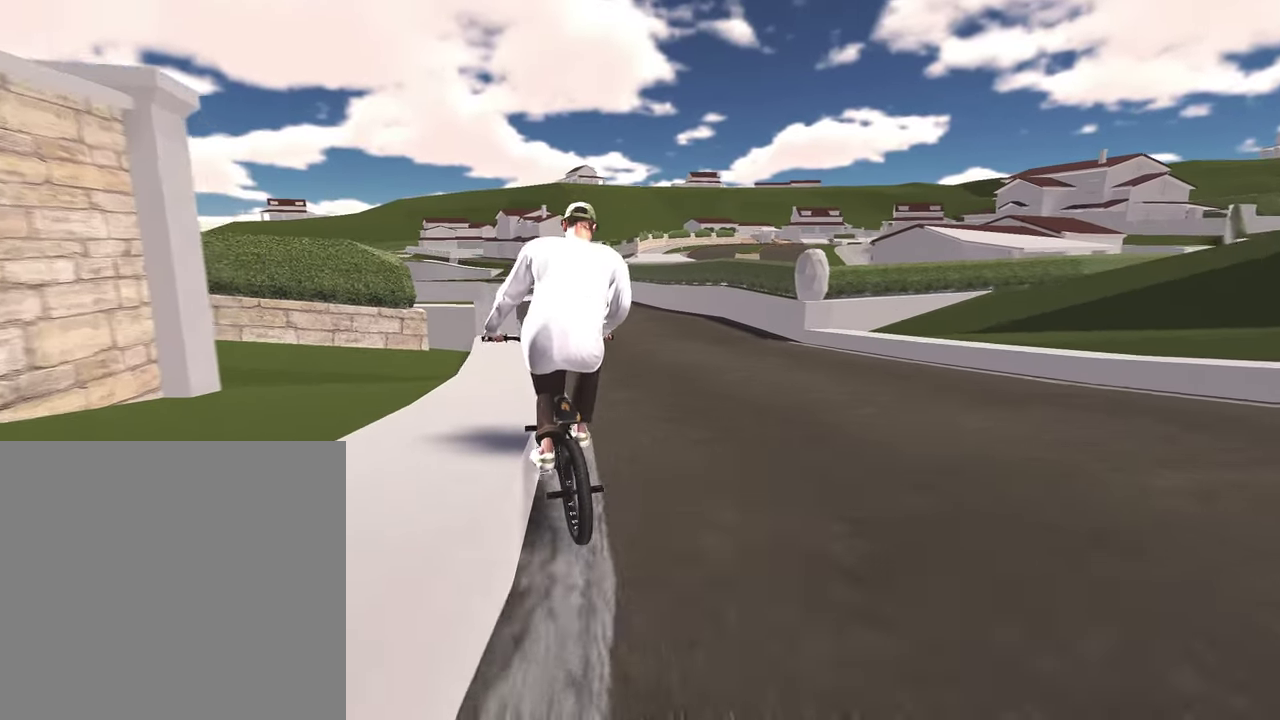
{"dt_ms": 500, "buttons": [], "left_stick": "center", "right_stick": "center", "events": [[333, "left_stick", "right"], [450, "left_stick", "center"]]}
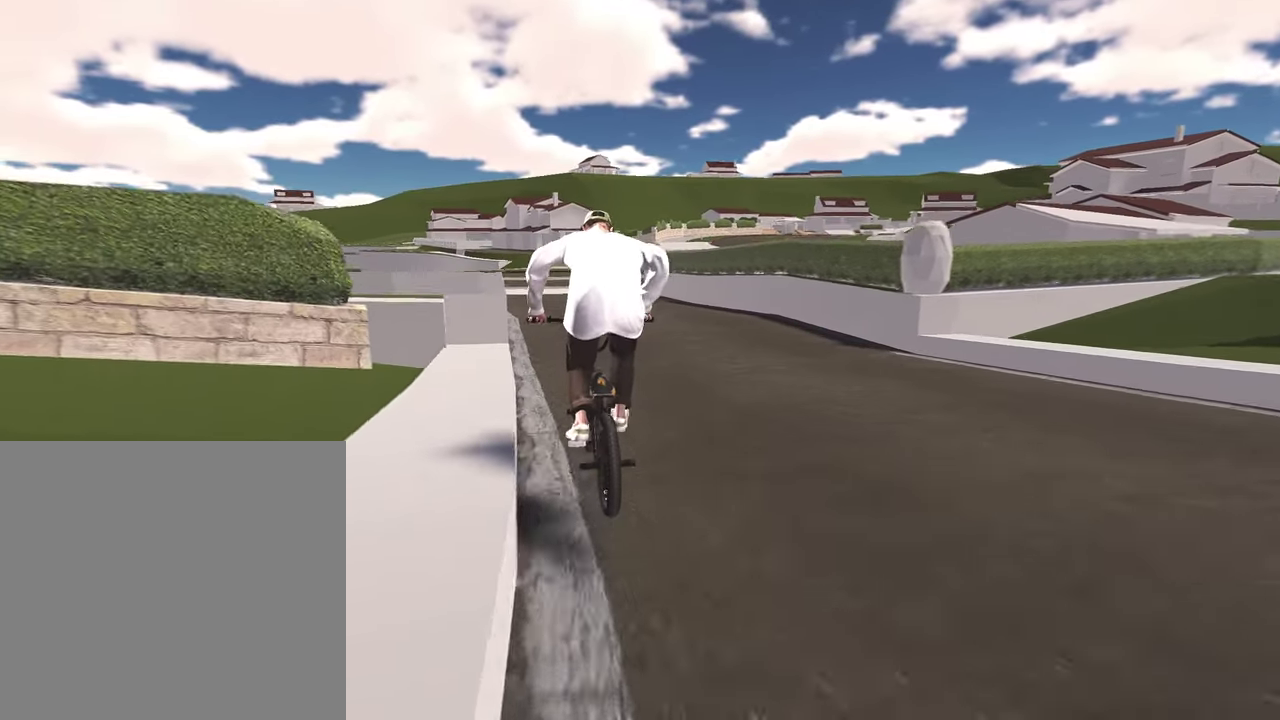
{"dt_ms": 500, "buttons": [], "left_stick": "center", "right_stick": "center", "events": []}
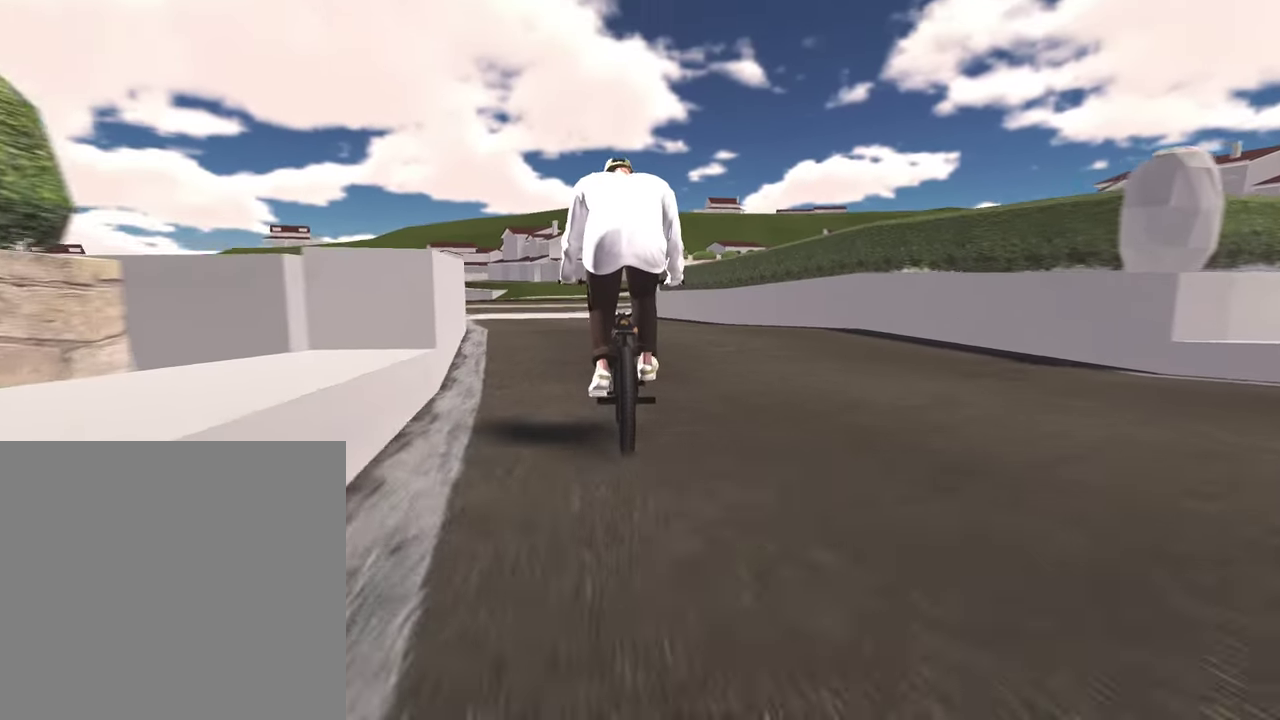
{"dt_ms": 300, "buttons": [], "left_stick": "center", "right_stick": "center", "events": [[33, "left_stick", "right"], [150, "left_stick", "up-right"], [283, "left_stick", "center"]]}
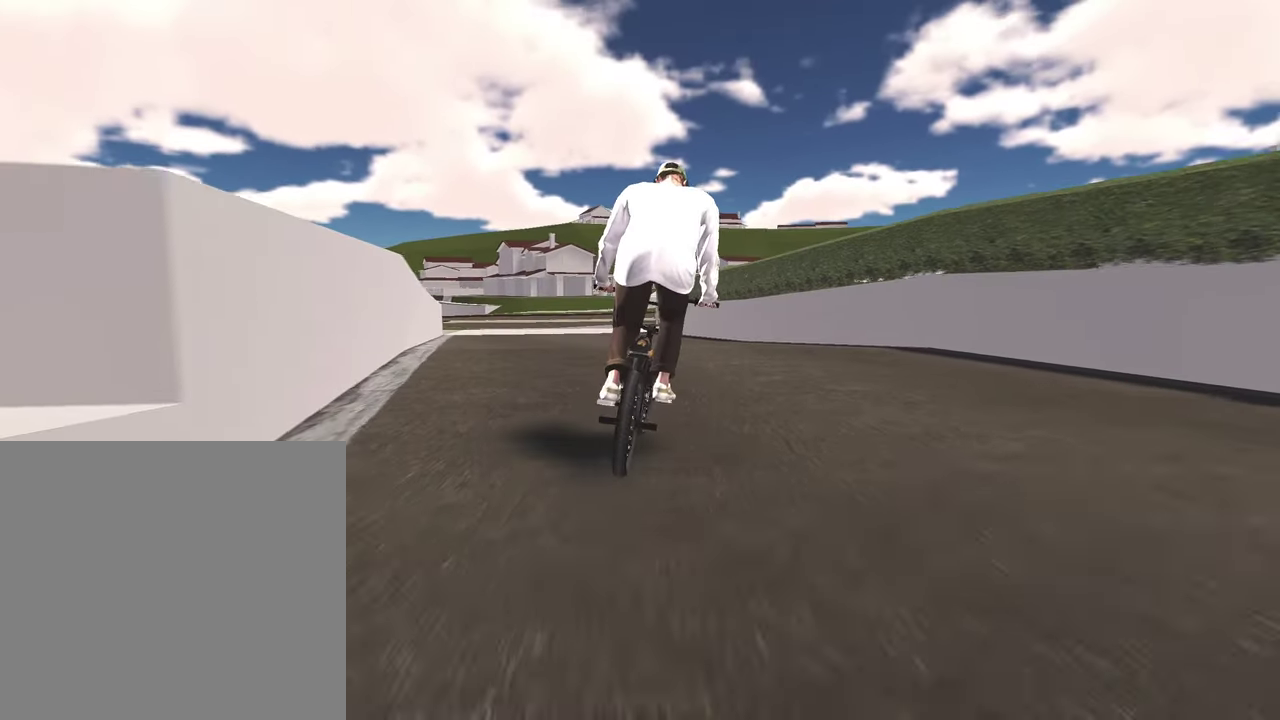
{"dt_ms": 800, "buttons": ["R2"], "left_stick": "left", "right_stick": "center", "events": [[217, "R2", "down"], [217, "left_stick", "left"], [233, "right_stick", "left"], [567, "right_stick", "center"]]}
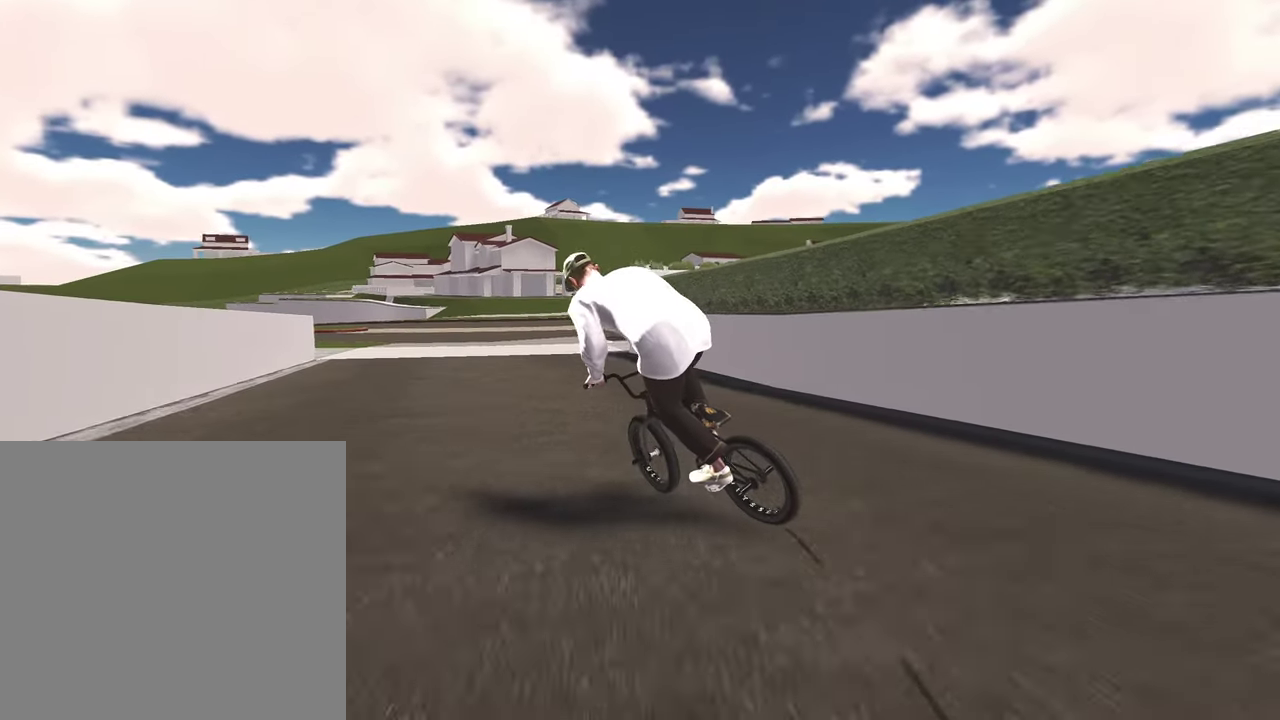
{"dt_ms": 400, "buttons": ["R2"], "left_stick": "up-right", "right_stick": "right", "events": [[217, "left_stick", "center"], [300, "left_stick", "up-right"], [300, "right_stick", "right"]]}
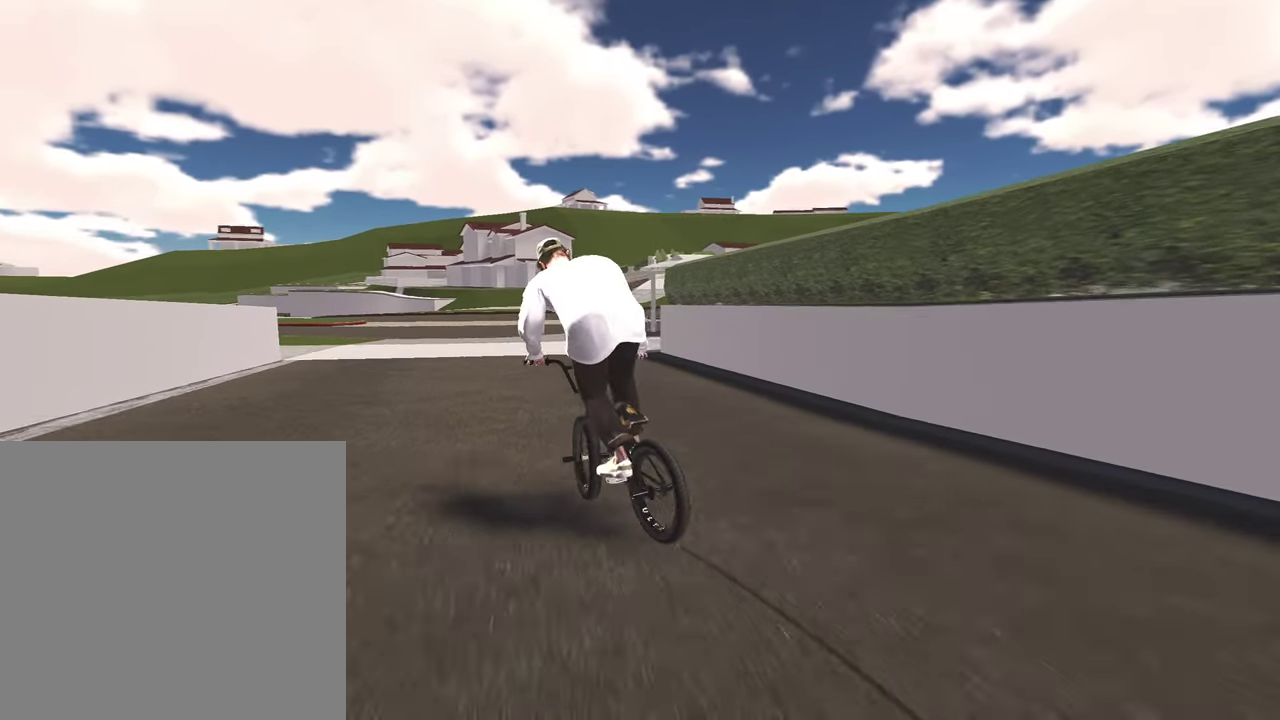
{"dt_ms": 700, "buttons": ["R2"], "left_stick": "left", "right_stick": "up-left", "events": [[267, "left_stick", "up"], [383, "left_stick", "left"], [383, "right_stick", "center"], [433, "right_stick", "left"], [617, "right_stick", "up-left"]]}
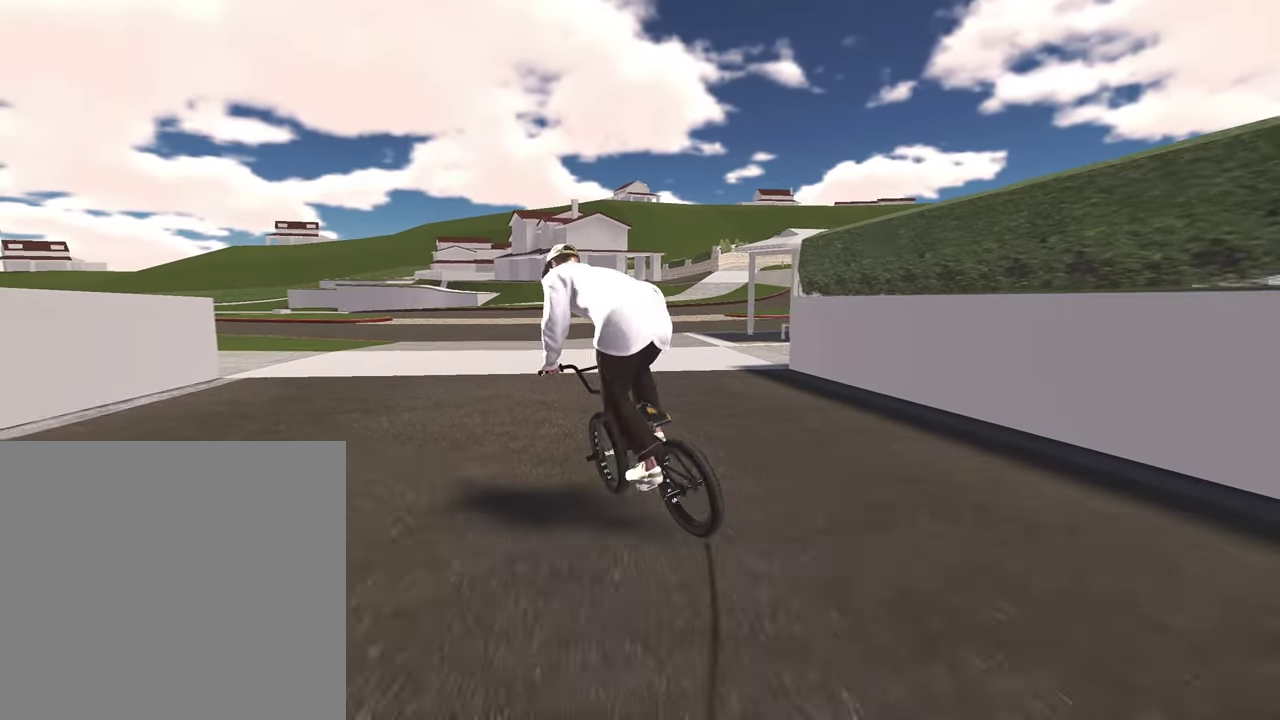
{"dt_ms": 300, "buttons": [], "left_stick": "center", "right_stick": "center", "events": [[67, "R2", "up"], [67, "right_stick", "center"], [100, "left_stick", "center"]]}
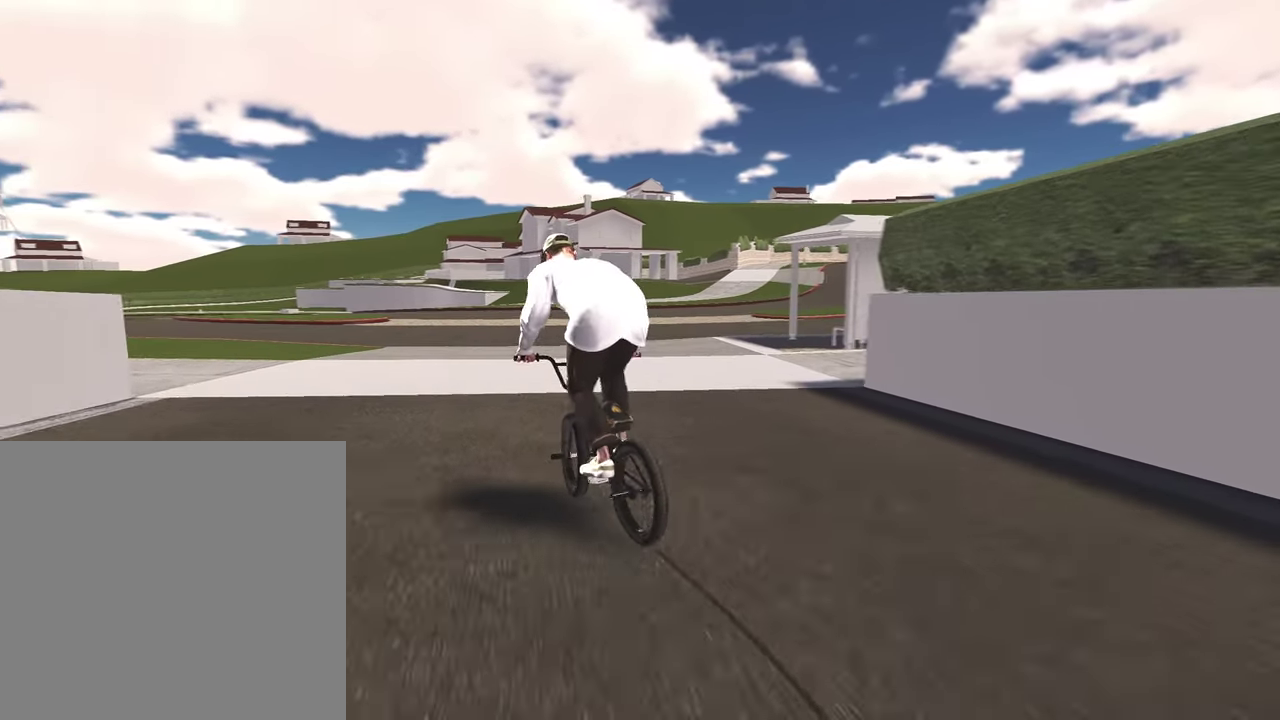
{"dt_ms": 500, "buttons": [], "left_stick": "center", "right_stick": "center", "events": []}
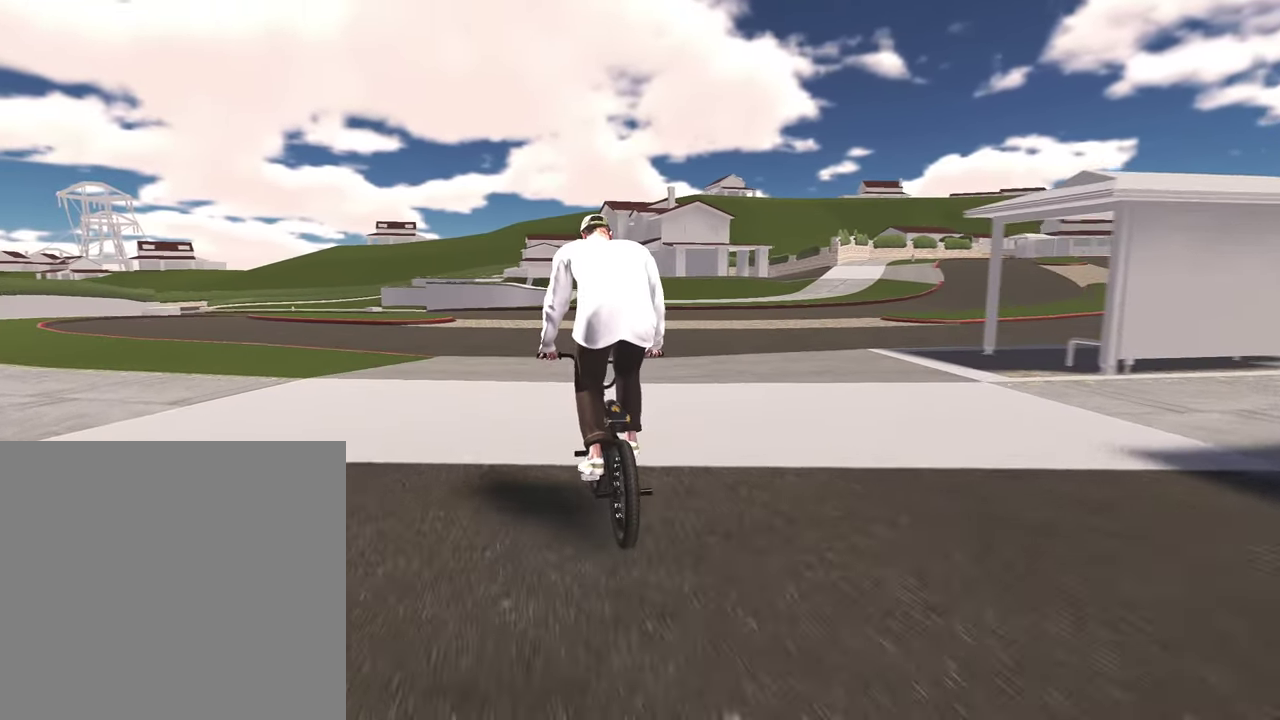
{"dt_ms": 500, "buttons": [], "left_stick": "center", "right_stick": "center", "events": [[167, "left_stick", "left"], [317, "left_stick", "center"]]}
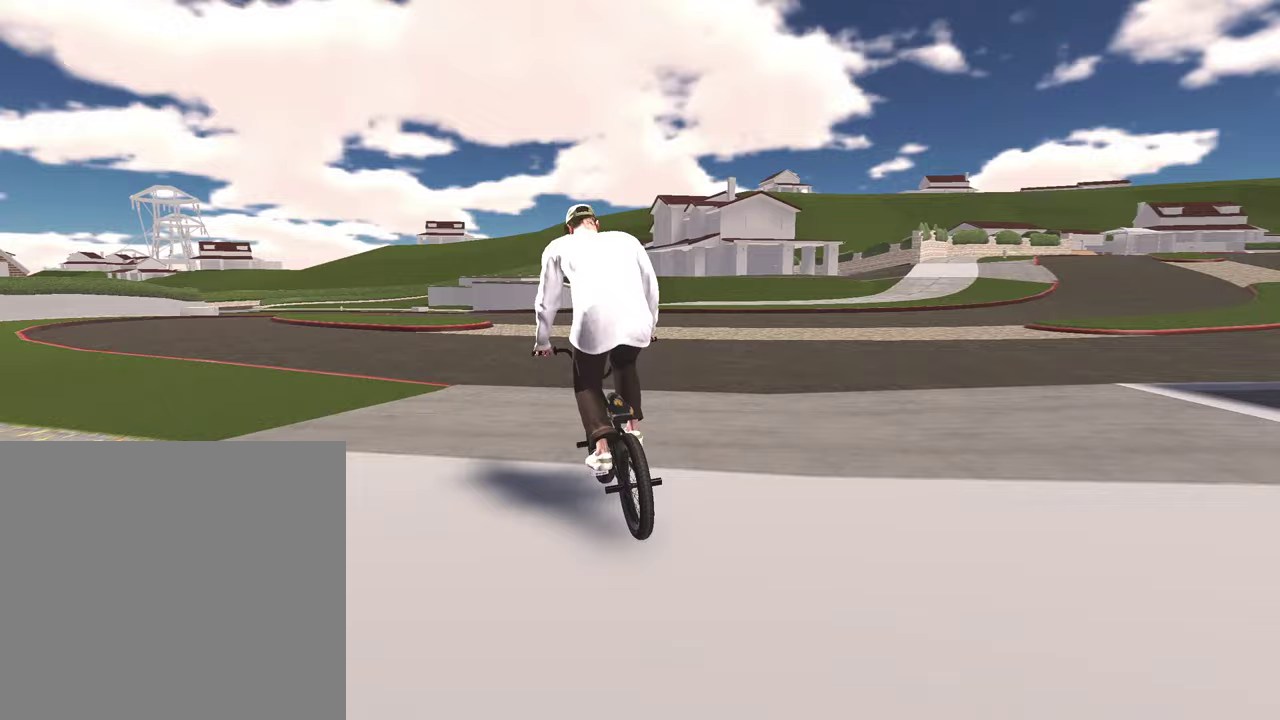
{"dt_ms": 500, "buttons": [], "left_stick": "center", "right_stick": "center", "events": [[250, "left_stick", "left"], [367, "left_stick", "center"]]}
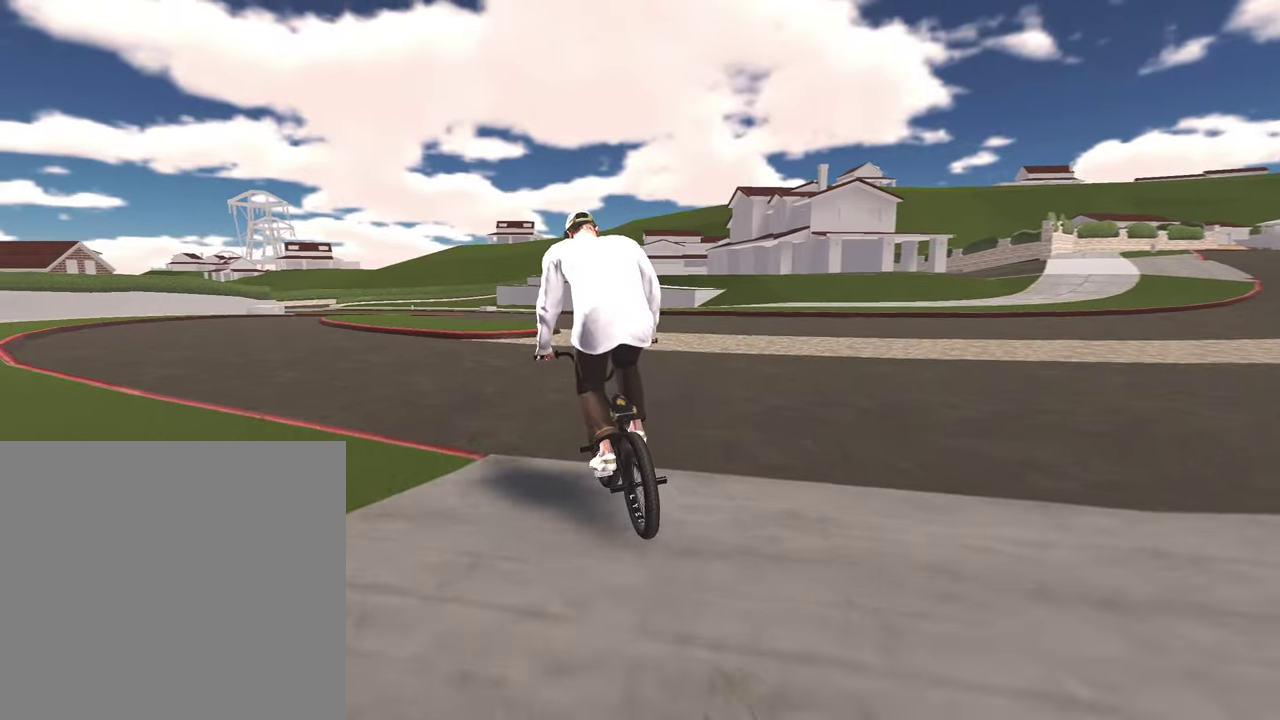
{"dt_ms": 300, "buttons": [], "left_stick": "center", "right_stick": "center", "events": []}
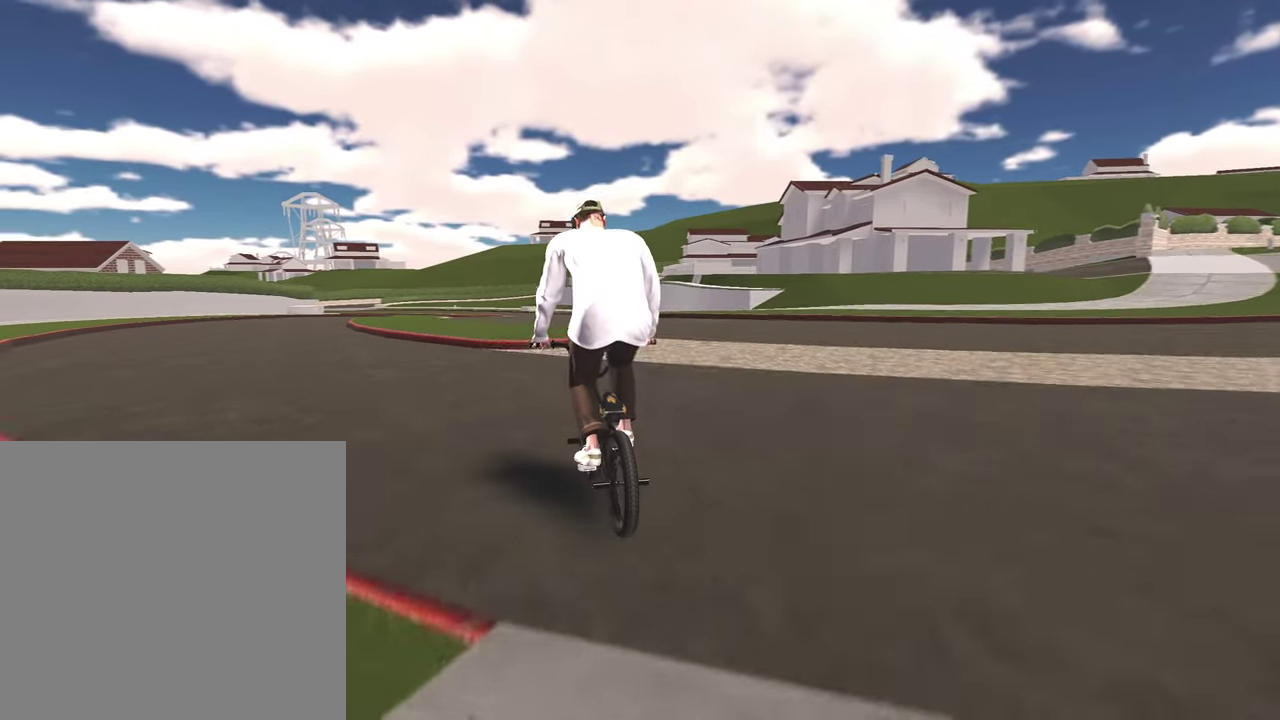
{"dt_ms": 700, "buttons": [], "left_stick": "left", "right_stick": "down", "events": [[167, "left_stick", "right"], [333, "left_stick", "center"], [383, "right_stick", "down"], [600, "left_stick", "left"]]}
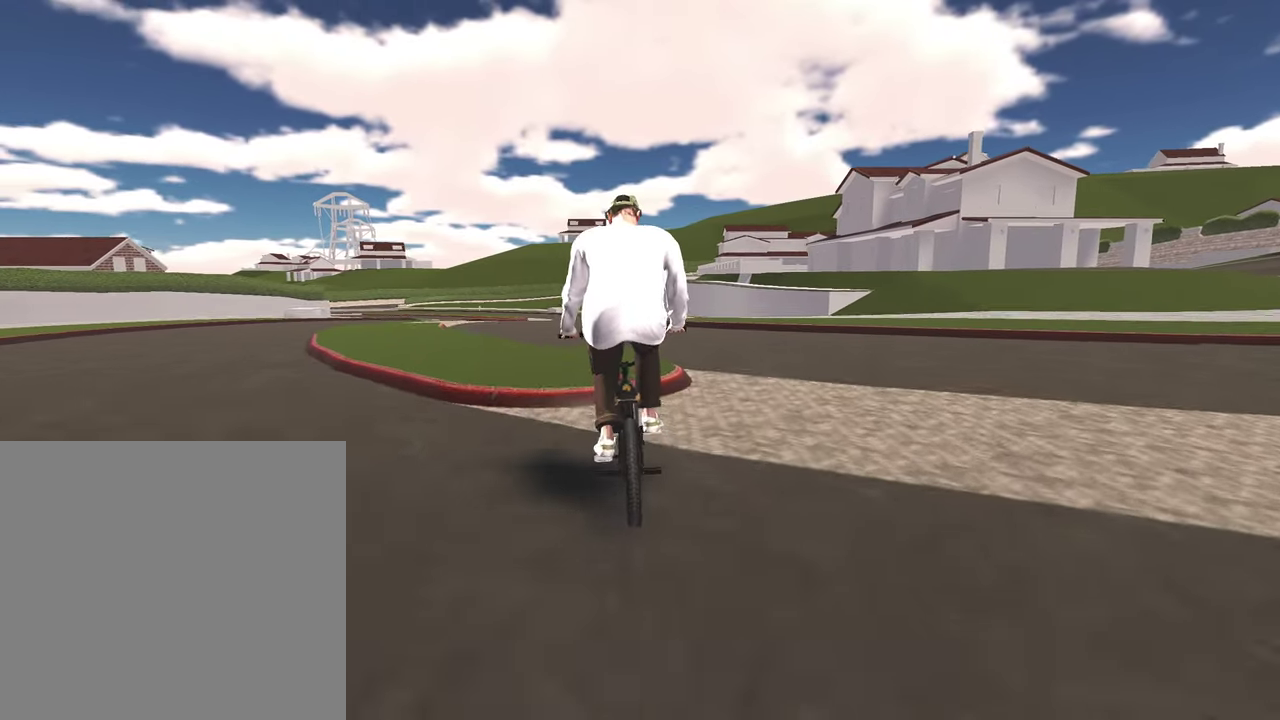
{"dt_ms": 400, "buttons": ["L2", "R2"], "left_stick": "left", "right_stick": "up", "events": [[33, "right_stick", "up"], [167, "right_stick", "center"], [233, "L2", "down"], [233, "R2", "down"], [250, "right_stick", "up"]]}
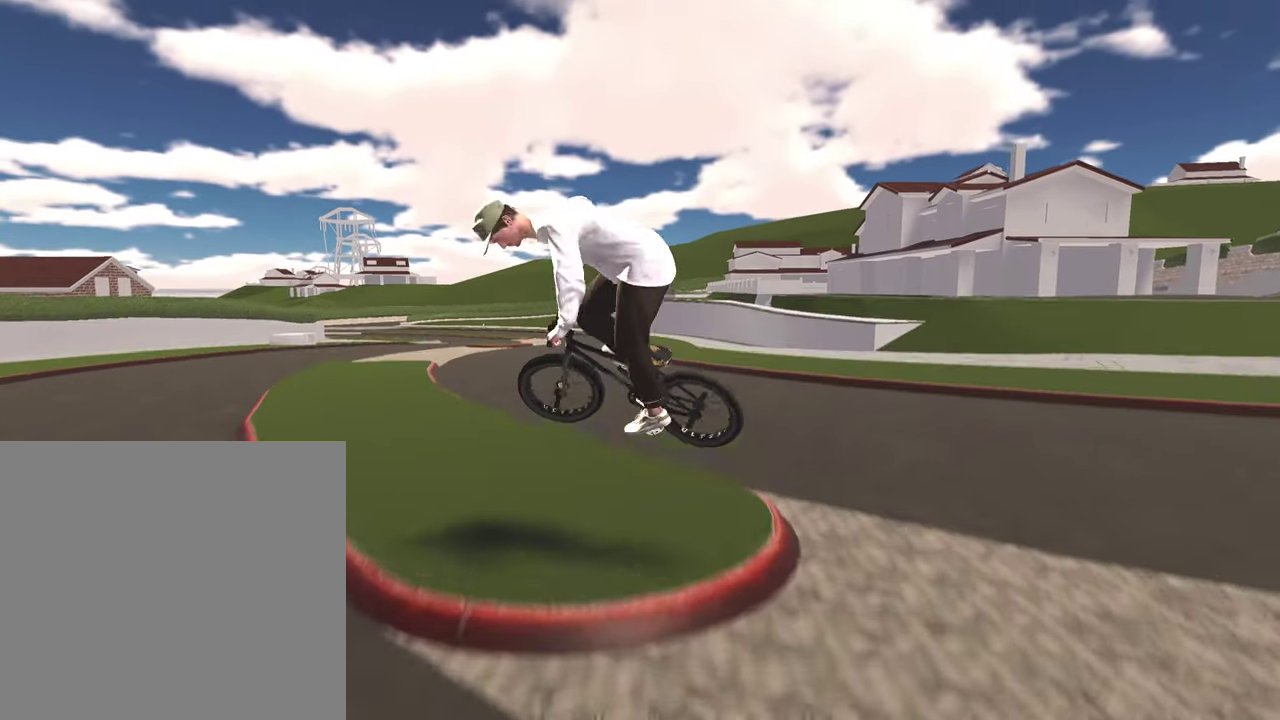
{"dt_ms": 600, "buttons": [], "left_stick": "left", "right_stick": "center", "events": [[33, "left_stick", "center"], [250, "left_stick", "left"], [283, "R2", "up"], [283, "right_stick", "center"], [300, "L2", "up"], [350, "left_stick", "center"], [533, "left_stick", "left"]]}
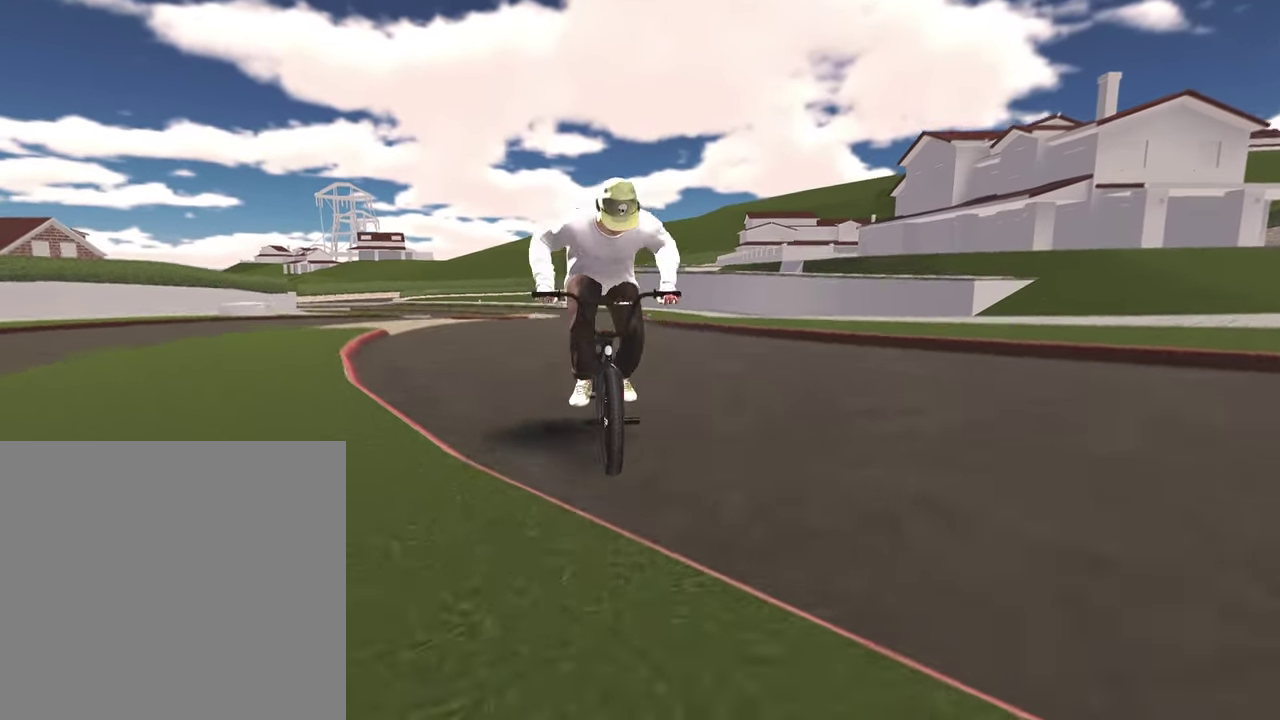
{"dt_ms": 400, "buttons": ["A"], "left_stick": "up-left", "right_stick": "center", "events": [[233, "left_stick", "up-left"], [300, "A", "down"]]}
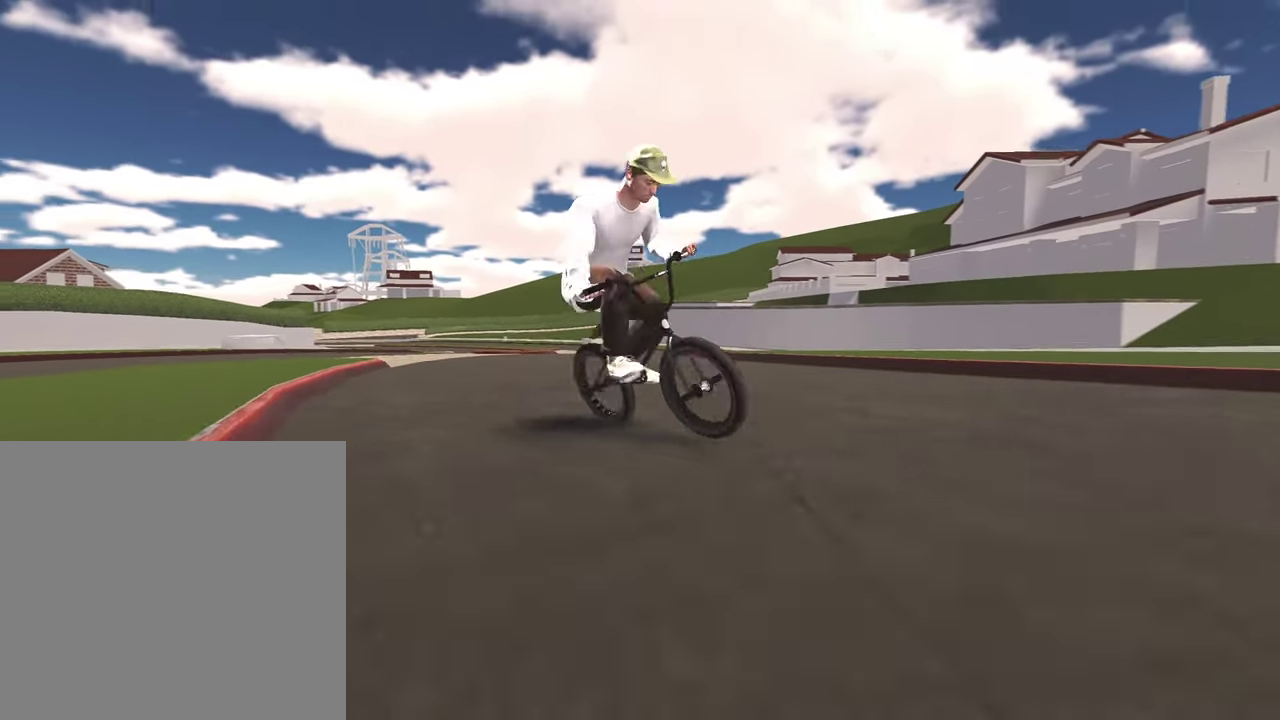
{"dt_ms": 800, "buttons": [], "left_stick": "up", "right_stick": "center", "events": [[100, "A", "up"], [117, "left_stick", "center"], [717, "left_stick", "up"]]}
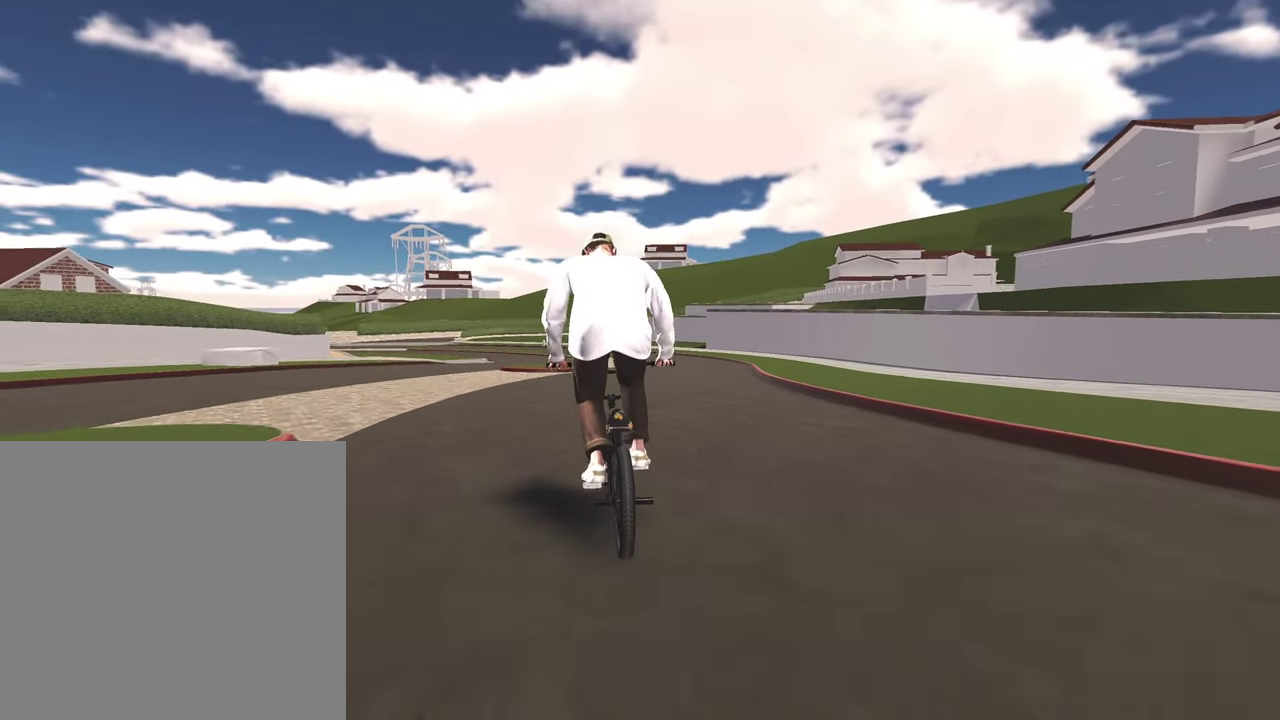
{"dt_ms": 300, "buttons": [], "left_stick": "center", "right_stick": "center", "events": [[100, "left_stick", "up-left"], [217, "left_stick", "center"]]}